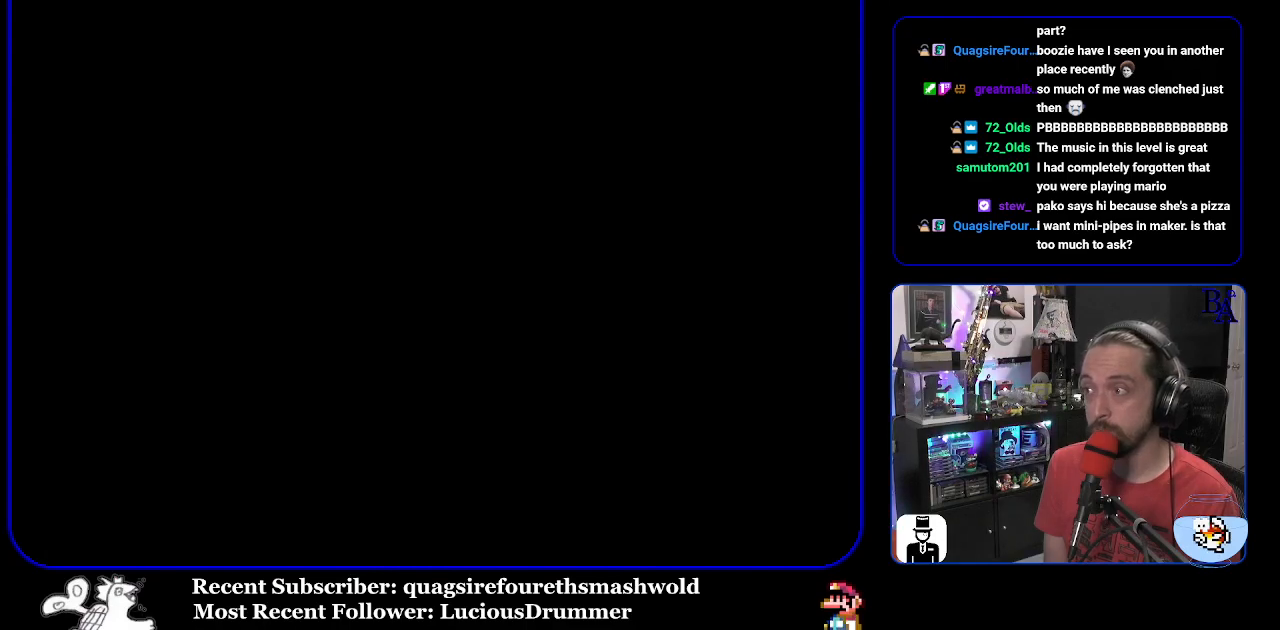
Gameplay with a controller (Nintendo layout); each line is a JSON object with the inputs held at the frame after it. "events" lists button and stick changes between this image and that frame as [ms after this image, input, new state], when the widget could be followed in between. Not read: L3 R3.
{"buttons": ["Y"], "events": []}
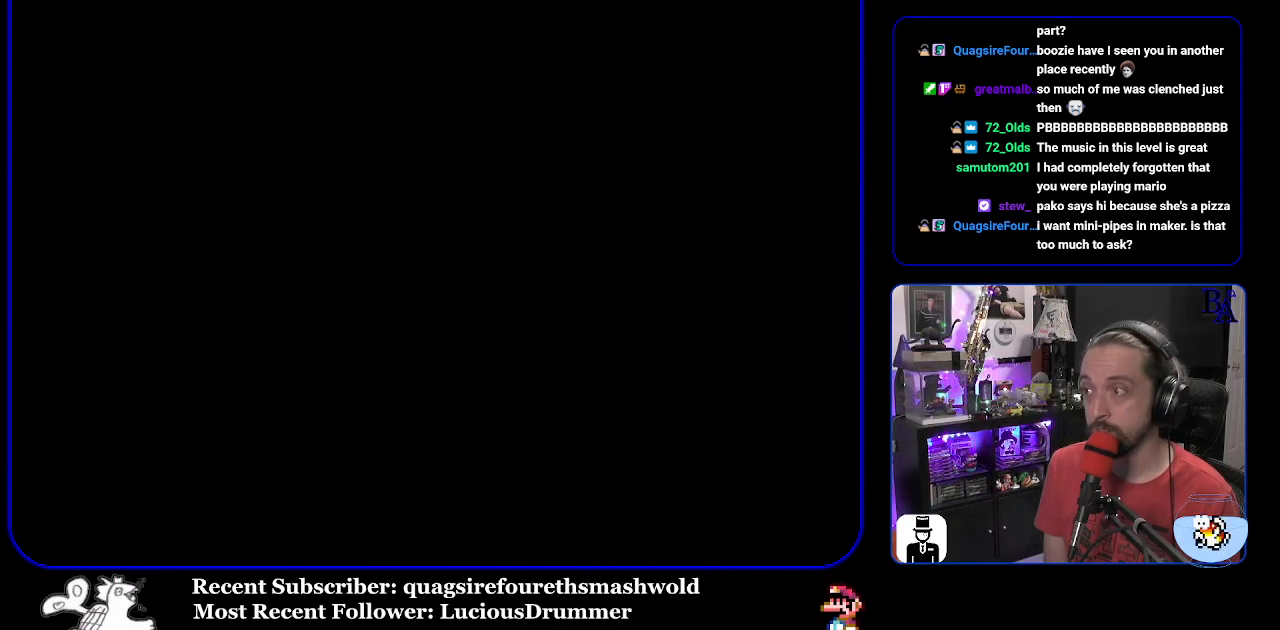
{"buttons": ["Y"], "events": []}
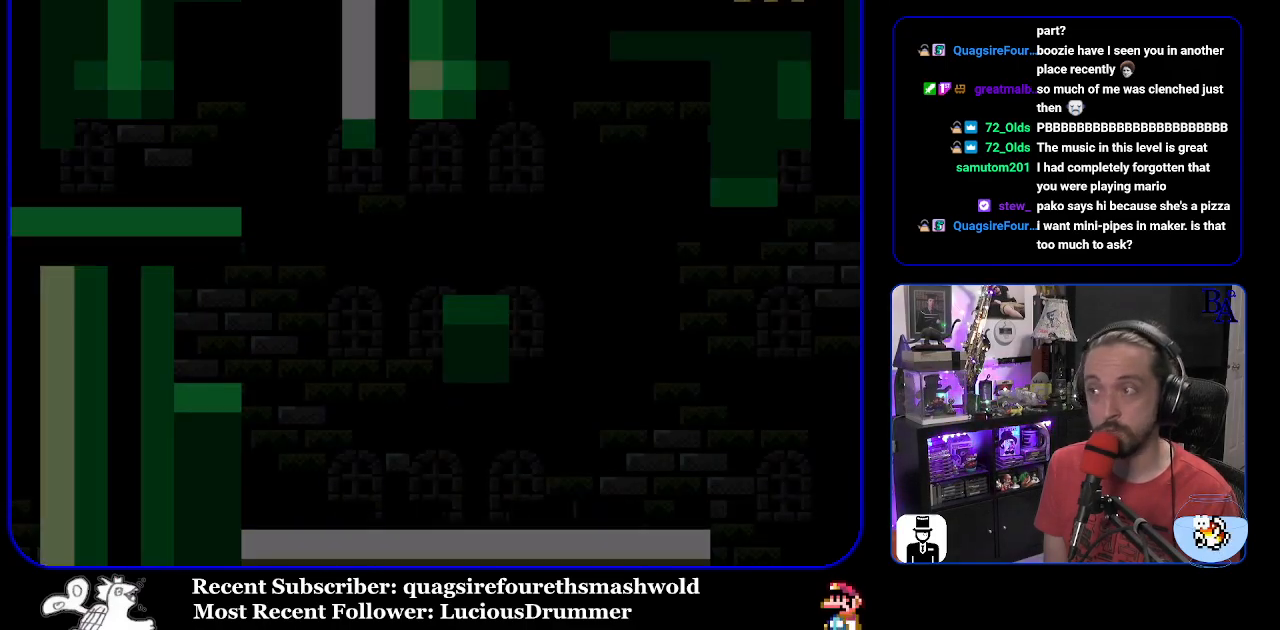
{"buttons": ["Y"], "events": []}
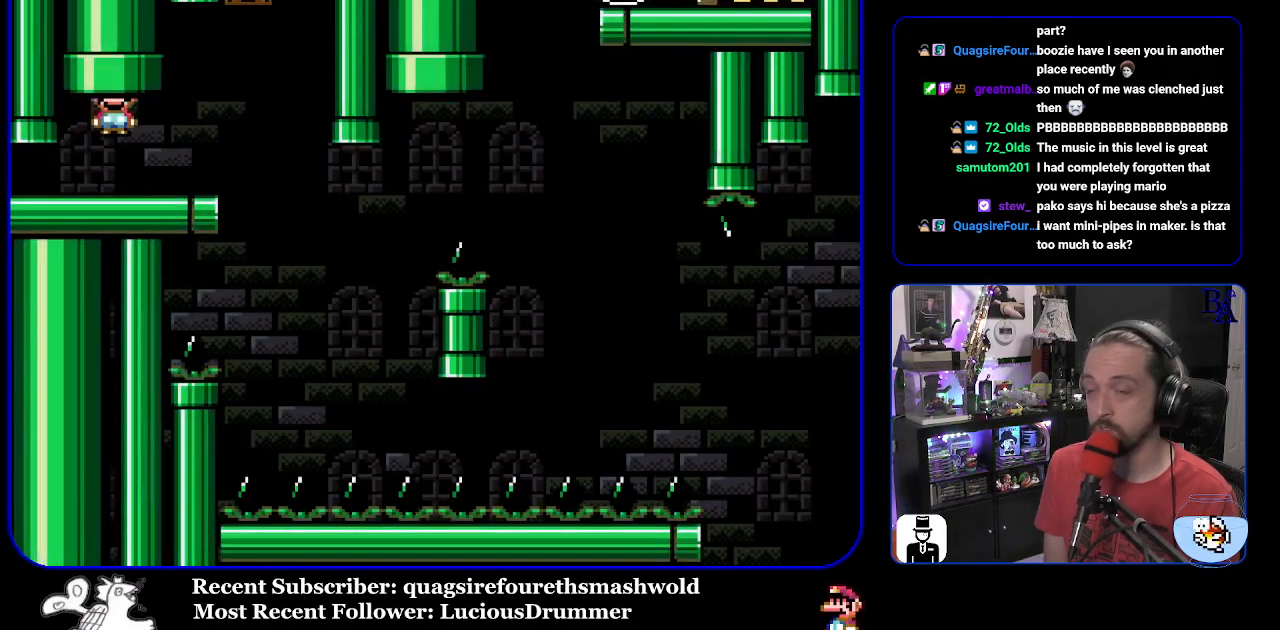
{"buttons": ["Y", "DPAD_LEFT"], "events": [[33, "DPAD_RIGHT", "down"], [350, "DPAD_RIGHT", "up"], [417, "DPAD_LEFT", "down"]]}
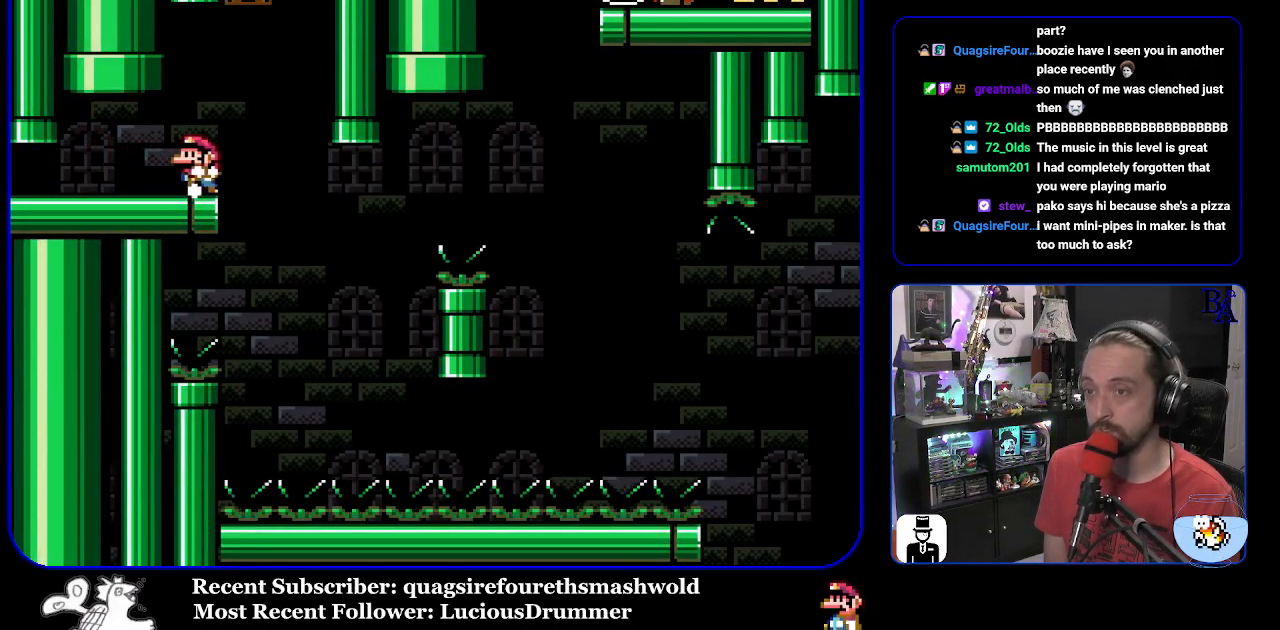
{"buttons": ["Y", "DPAD_RIGHT"], "events": [[17, "DPAD_LEFT", "up"], [500, "DPAD_RIGHT", "down"]]}
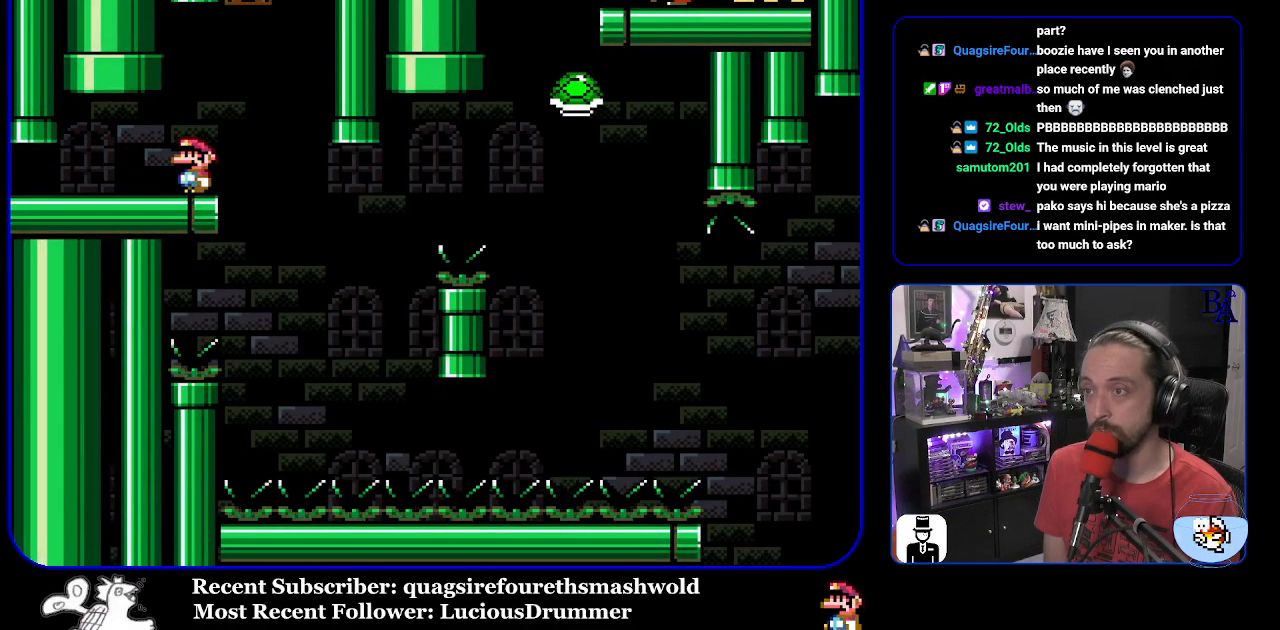
{"buttons": ["Y", "DPAD_LEFT"], "events": [[383, "DPAD_RIGHT", "up"], [450, "DPAD_LEFT", "down"]]}
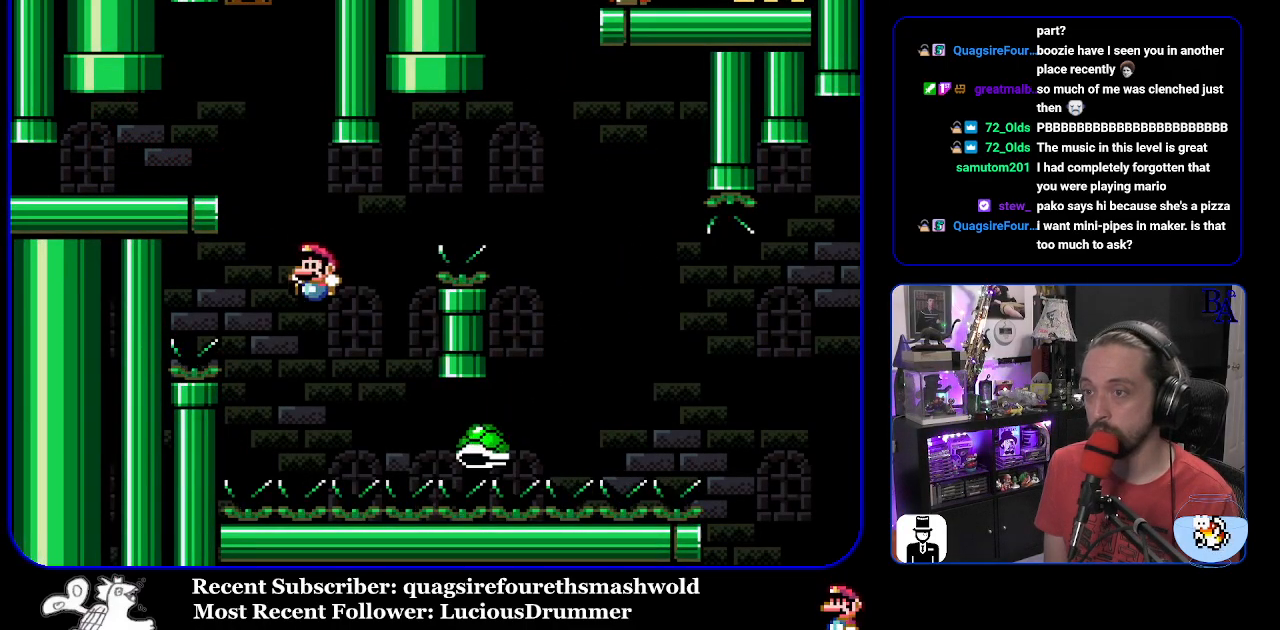
{"buttons": ["B", "Y", "DPAD_RIGHT"], "events": [[50, "DPAD_LEFT", "up"], [83, "B", "down"], [117, "DPAD_RIGHT", "down"]]}
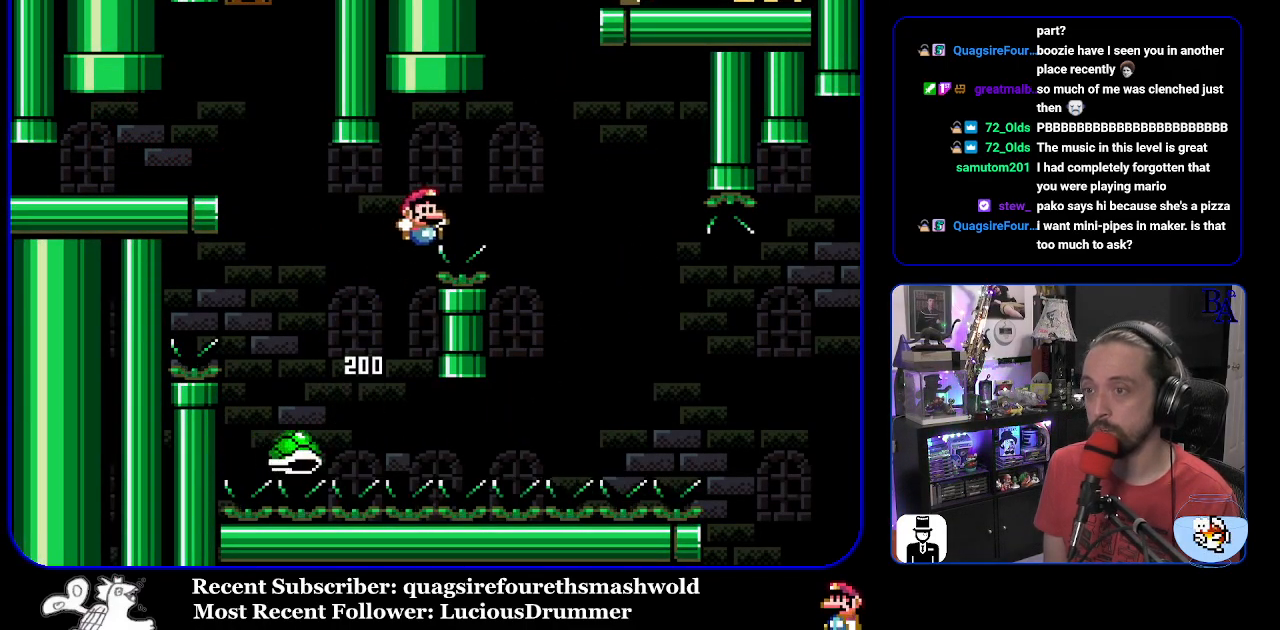
{"buttons": ["B", "Y", "DPAD_RIGHT"], "events": [[200, "B", "up"], [383, "B", "down"]]}
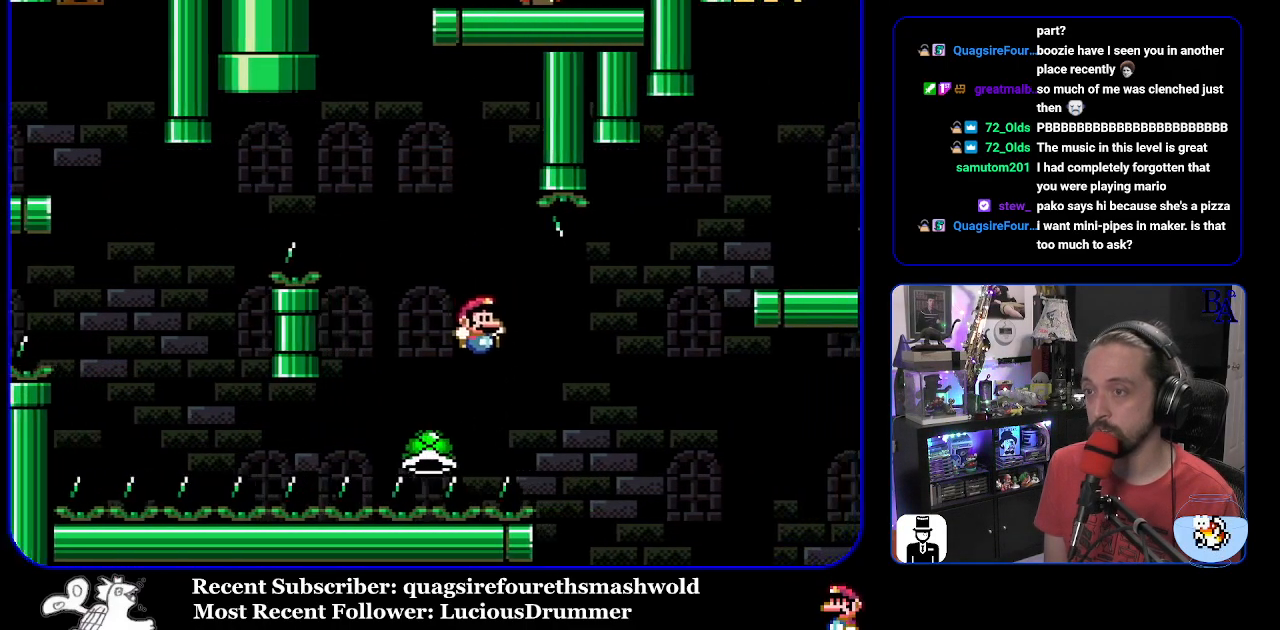
{"buttons": ["B", "Y", "DPAD_RIGHT"], "events": [[267, "B", "up"], [383, "B", "down"]]}
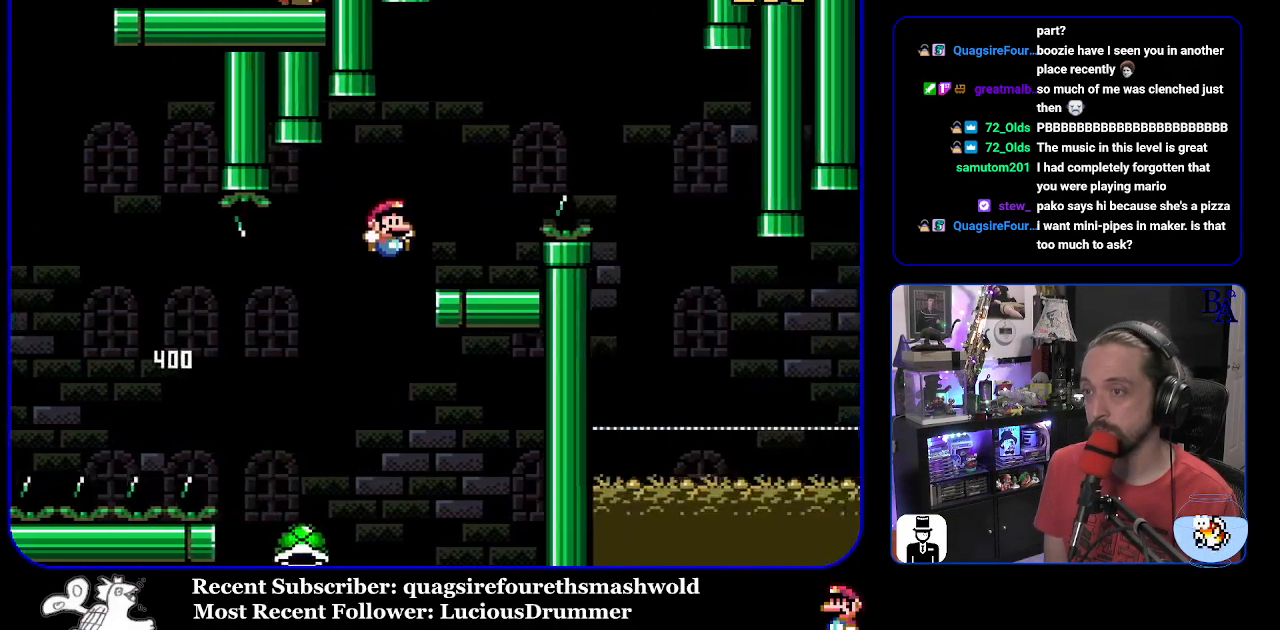
{"buttons": ["A", "X", "DPAD_RIGHT"], "events": [[67, "DPAD_RIGHT", "up"], [100, "DPAD_LEFT", "down"], [217, "B", "up"], [217, "DPAD_LEFT", "up"], [250, "Y", "up"], [267, "DPAD_RIGHT", "down"], [317, "A", "down"], [317, "X", "down"]]}
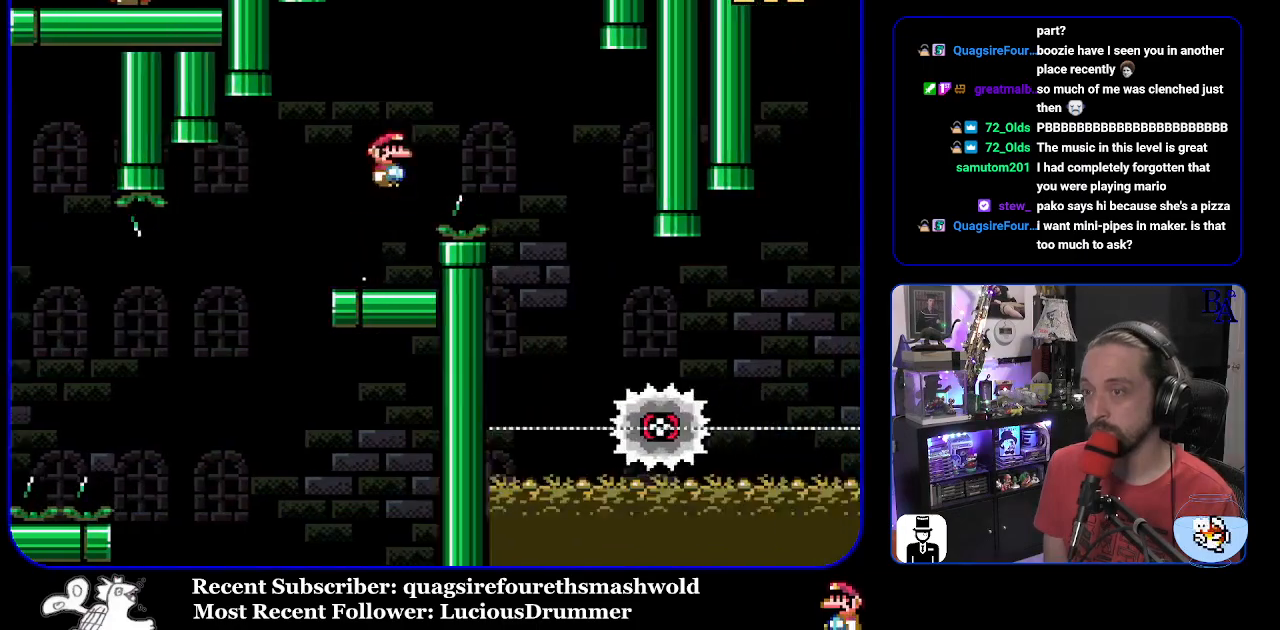
{"buttons": ["A", "X", "DPAD_LEFT"], "events": [[317, "DPAD_RIGHT", "up"], [383, "DPAD_LEFT", "down"]]}
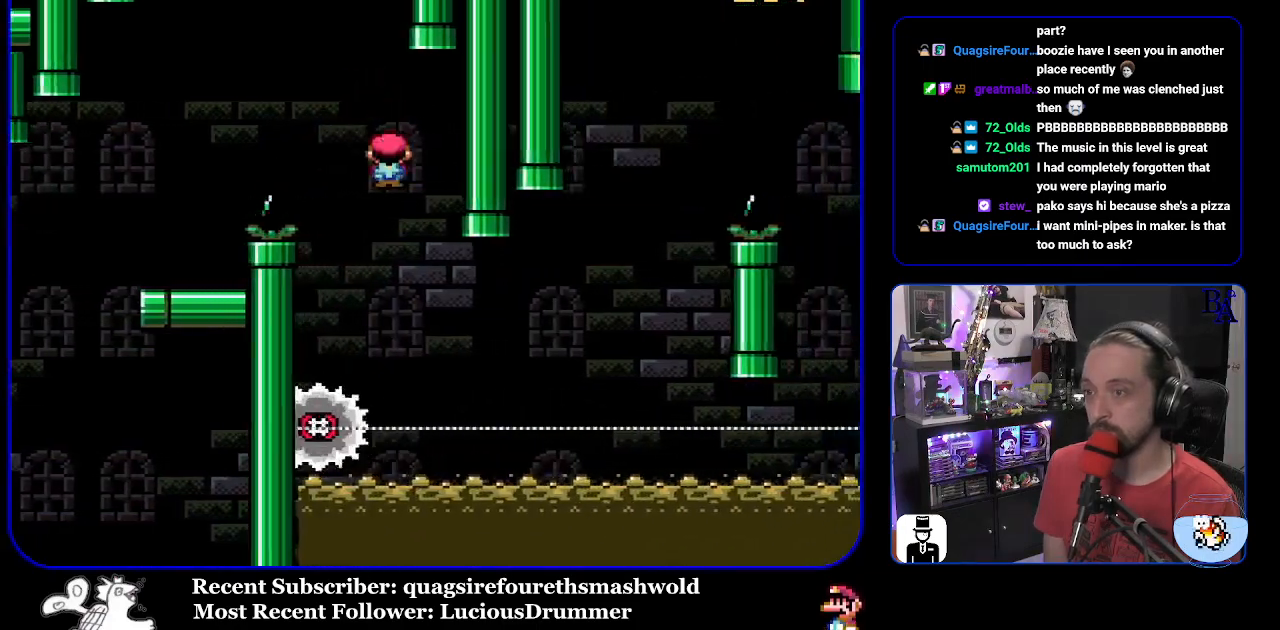
{"buttons": ["X", "DPAD_RIGHT"], "events": [[50, "A", "up"], [50, "DPAD_LEFT", "up"], [167, "DPAD_RIGHT", "down"]]}
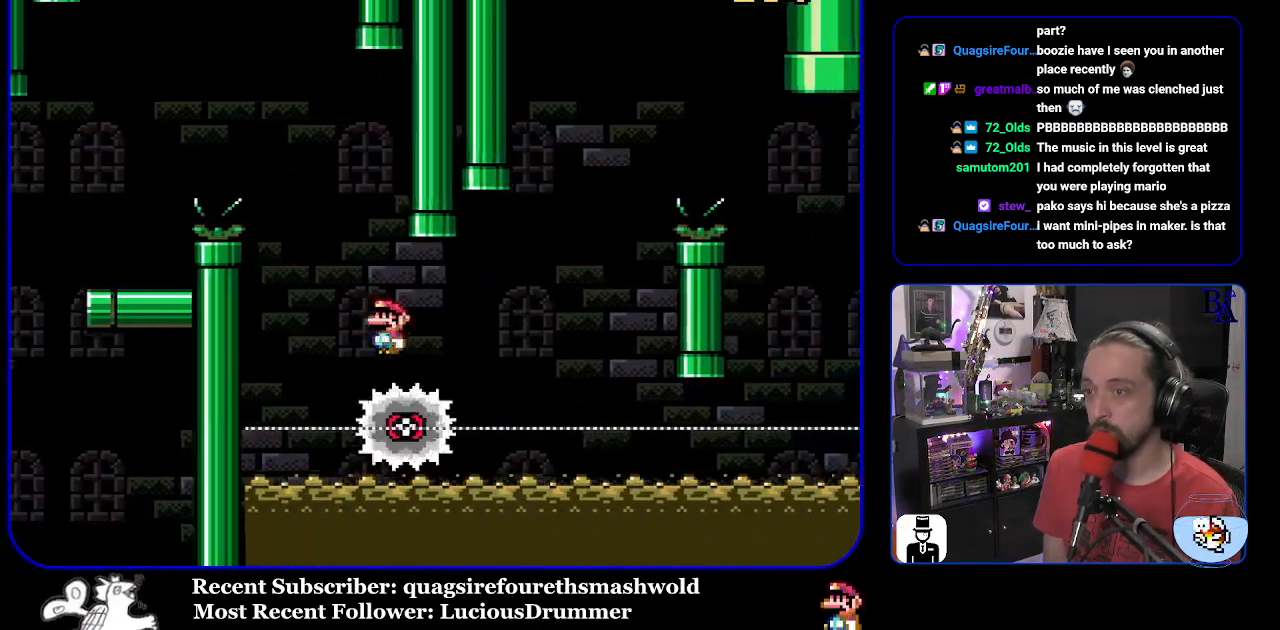
{"buttons": ["A", "X", "DPAD_RIGHT"], "events": [[183, "A", "down"], [217, "DPAD_RIGHT", "up"], [250, "DPAD_LEFT", "down"], [333, "DPAD_LEFT", "up"], [383, "DPAD_RIGHT", "down"]]}
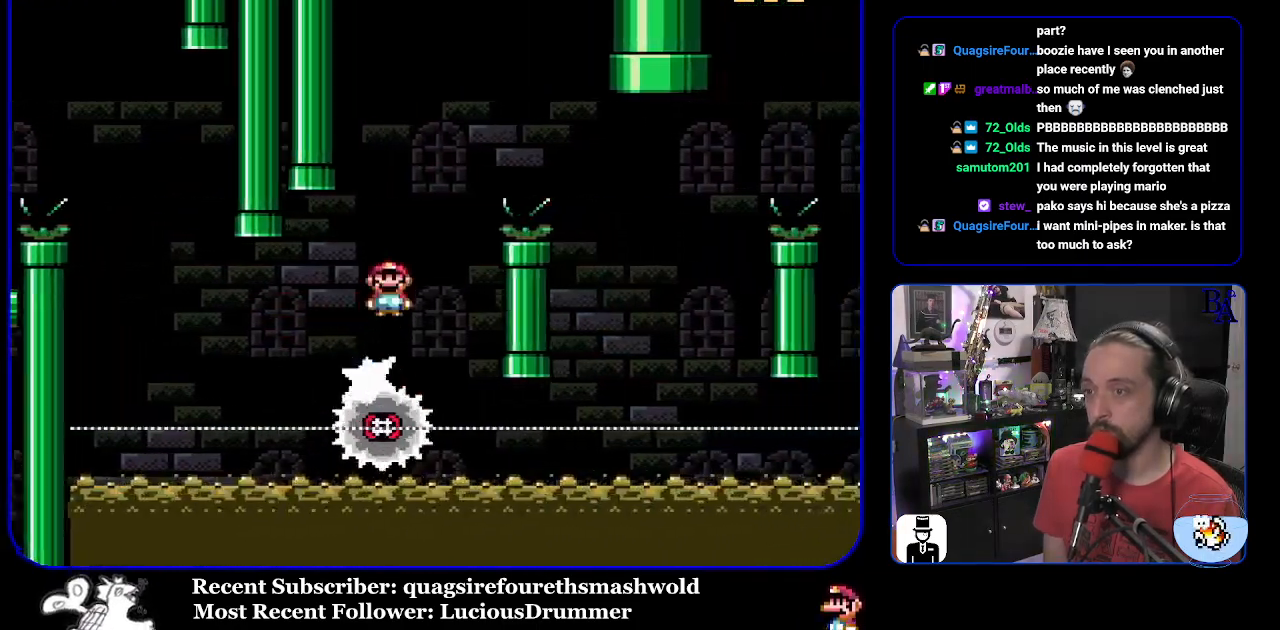
{"buttons": ["X"], "events": [[283, "A", "up"], [483, "DPAD_RIGHT", "up"]]}
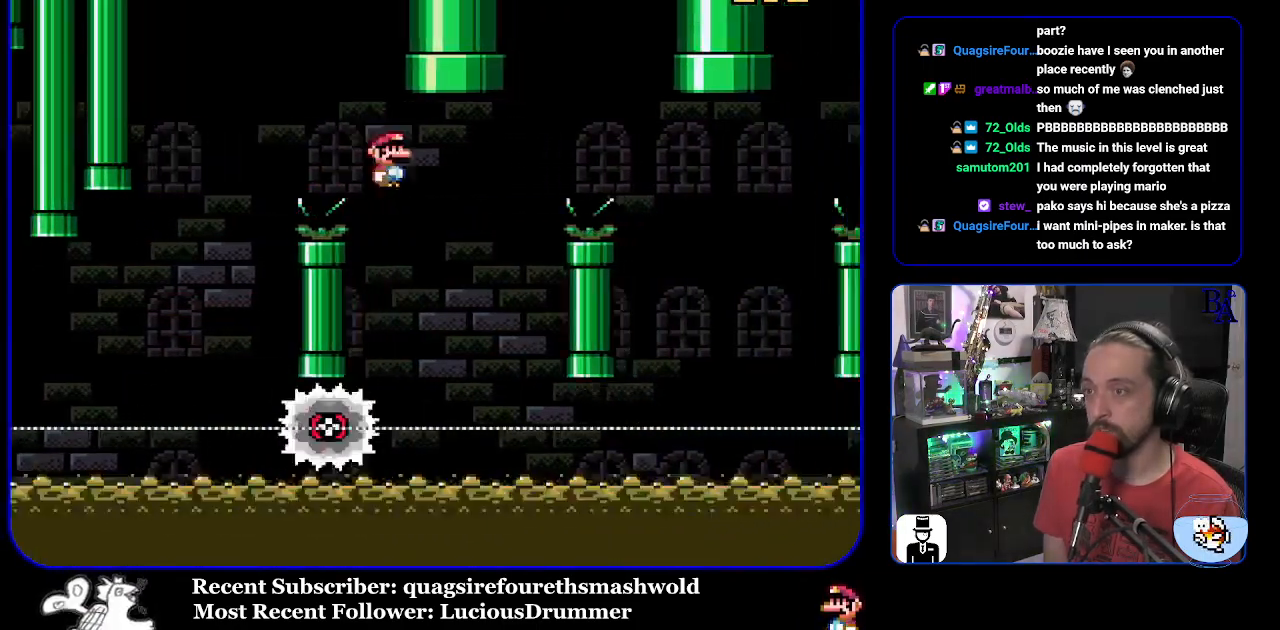
{"buttons": ["A", "X", "DPAD_RIGHT"], "events": [[33, "DPAD_LEFT", "down"], [133, "A", "down"], [150, "DPAD_LEFT", "up"], [233, "DPAD_RIGHT", "down"]]}
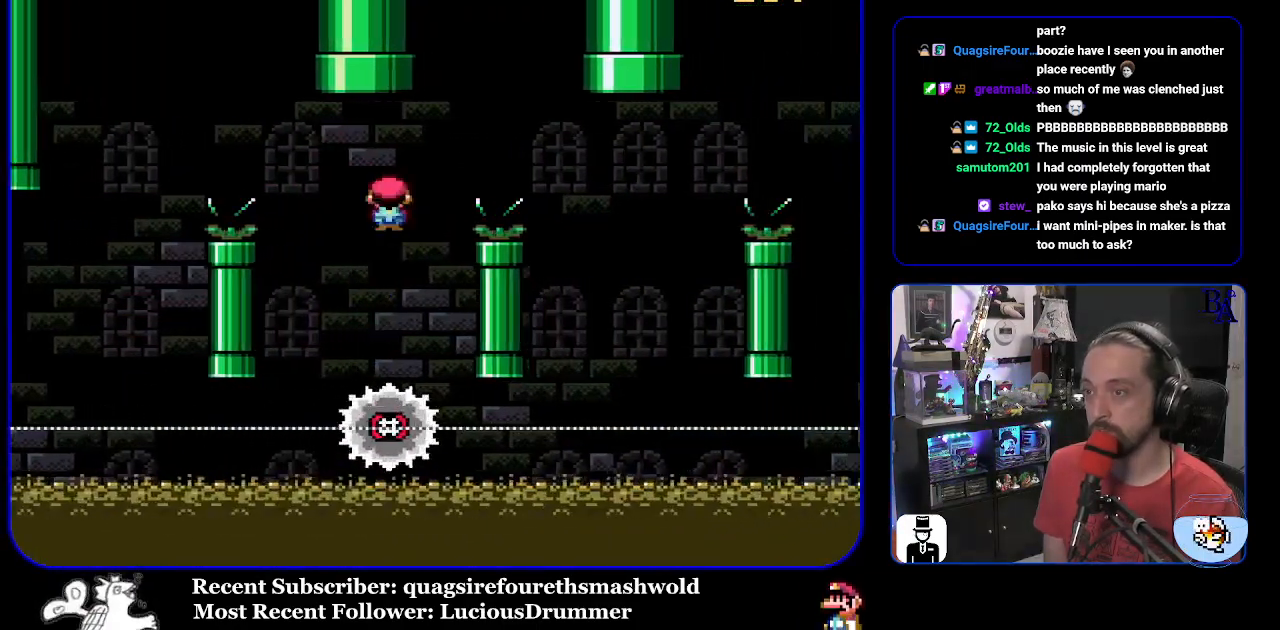
{"buttons": ["X", "DPAD_LEFT"], "events": [[283, "A", "up"], [383, "DPAD_RIGHT", "up"], [467, "DPAD_LEFT", "down"]]}
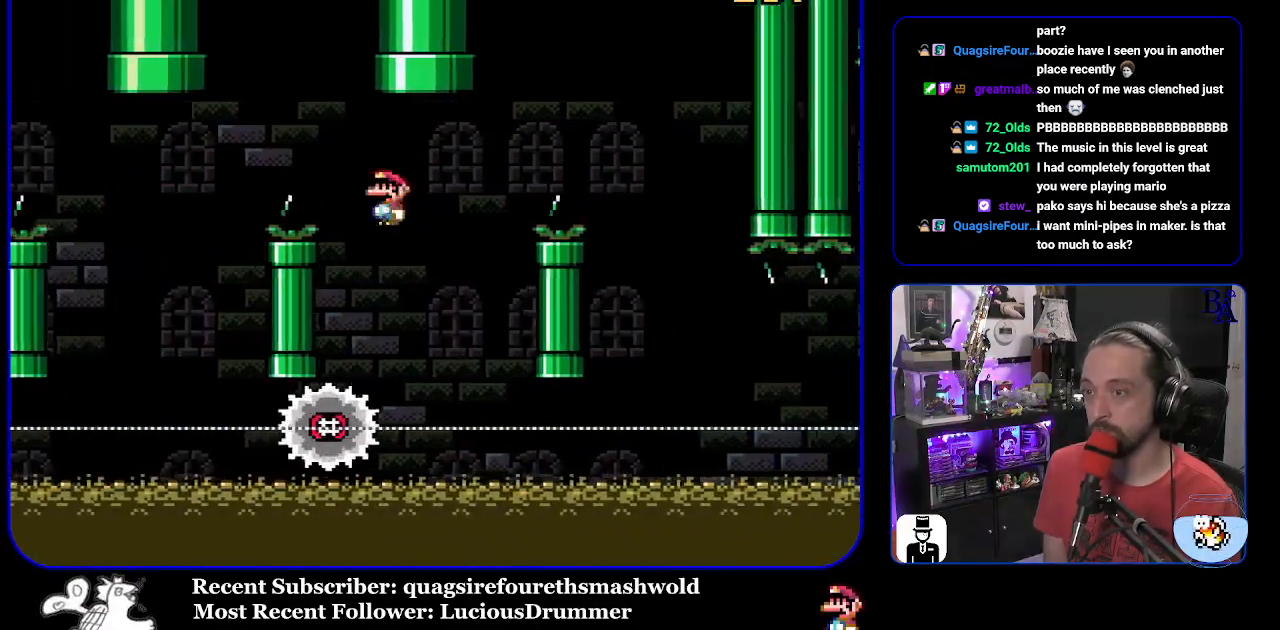
{"buttons": ["A", "X", "DPAD_RIGHT"], "events": [[83, "DPAD_LEFT", "up"], [117, "A", "down"], [167, "DPAD_RIGHT", "down"]]}
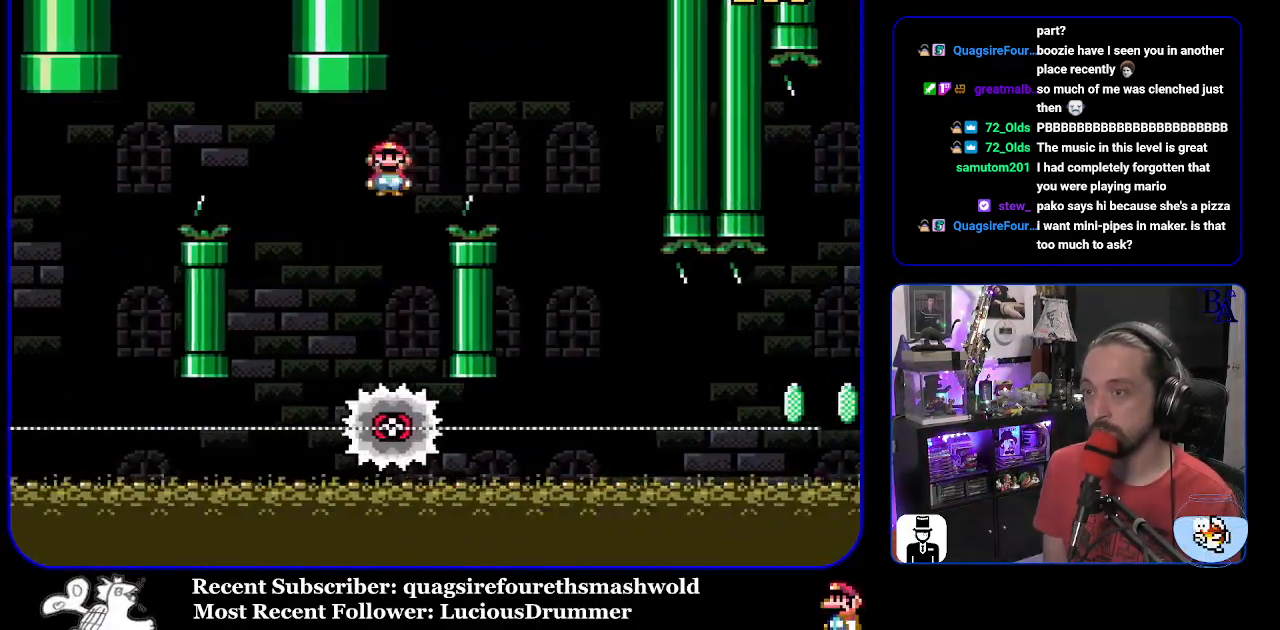
{"buttons": ["X", "DPAD_LEFT"], "events": [[333, "DPAD_RIGHT", "up"], [383, "DPAD_LEFT", "down"], [467, "A", "up"]]}
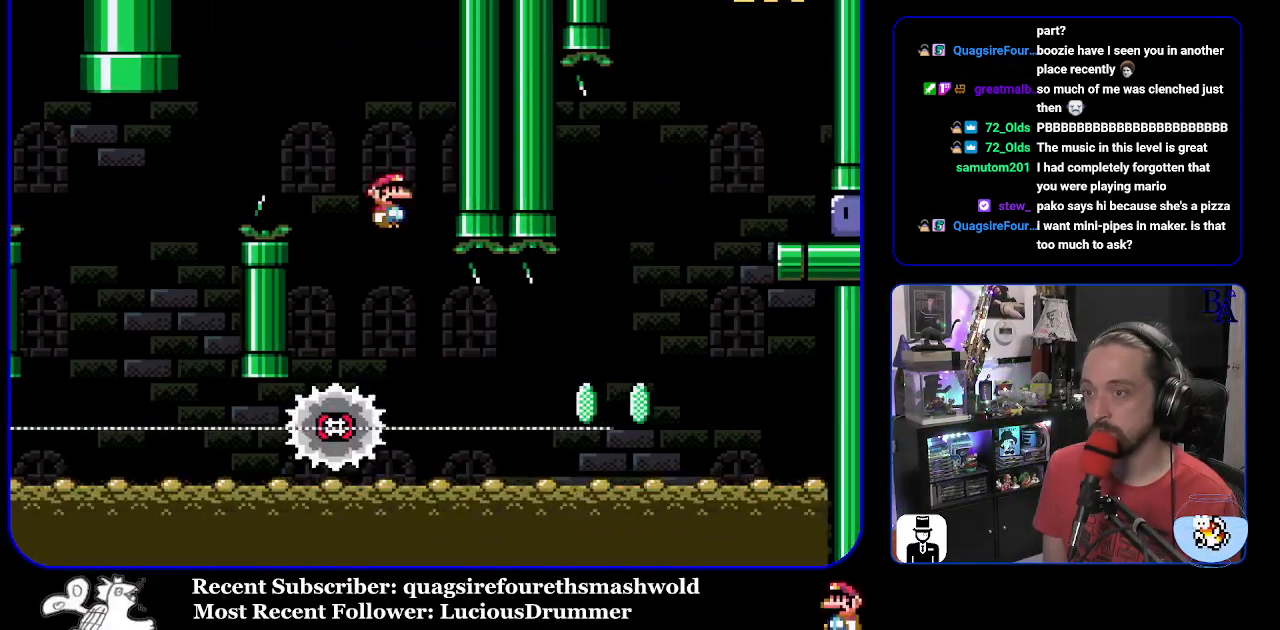
{"buttons": ["X", "DPAD_RIGHT"], "events": [[17, "DPAD_LEFT", "up"], [117, "DPAD_RIGHT", "down"]]}
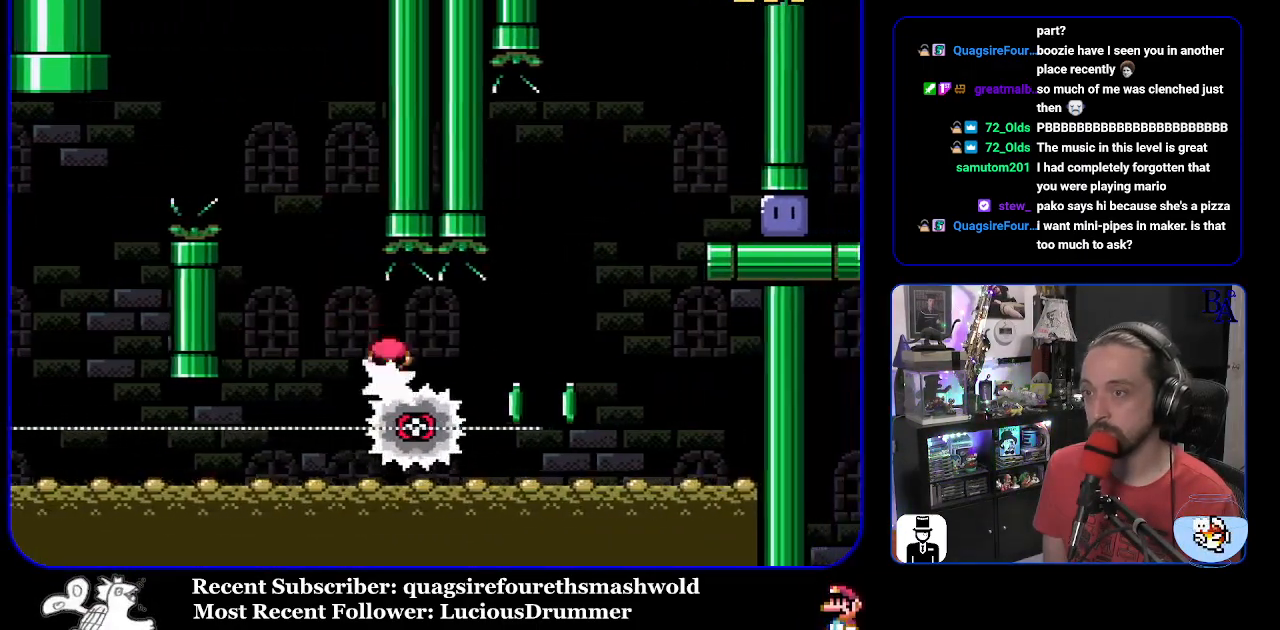
{"buttons": ["X", "DPAD_RIGHT"], "events": [[117, "A", "down"], [400, "A", "up"]]}
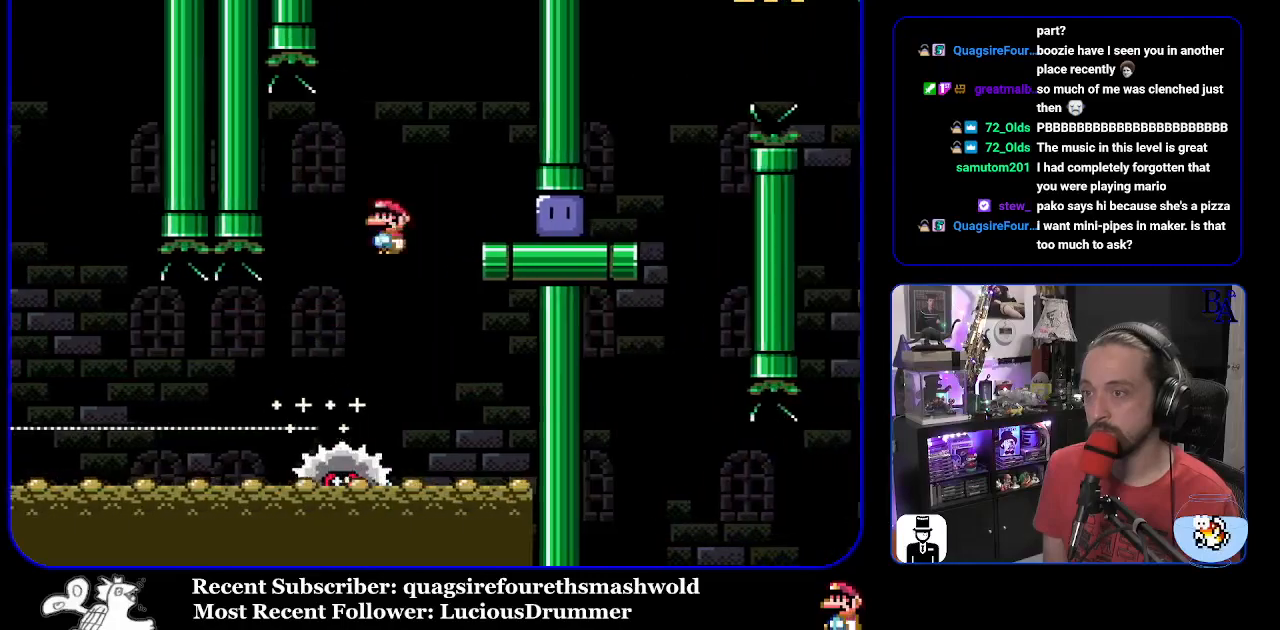
{"buttons": ["Y", "DPAD_UP", "DPAD_RIGHT"], "events": [[17, "DPAD_UP", "down"], [233, "X", "up"], [333, "Y", "down"]]}
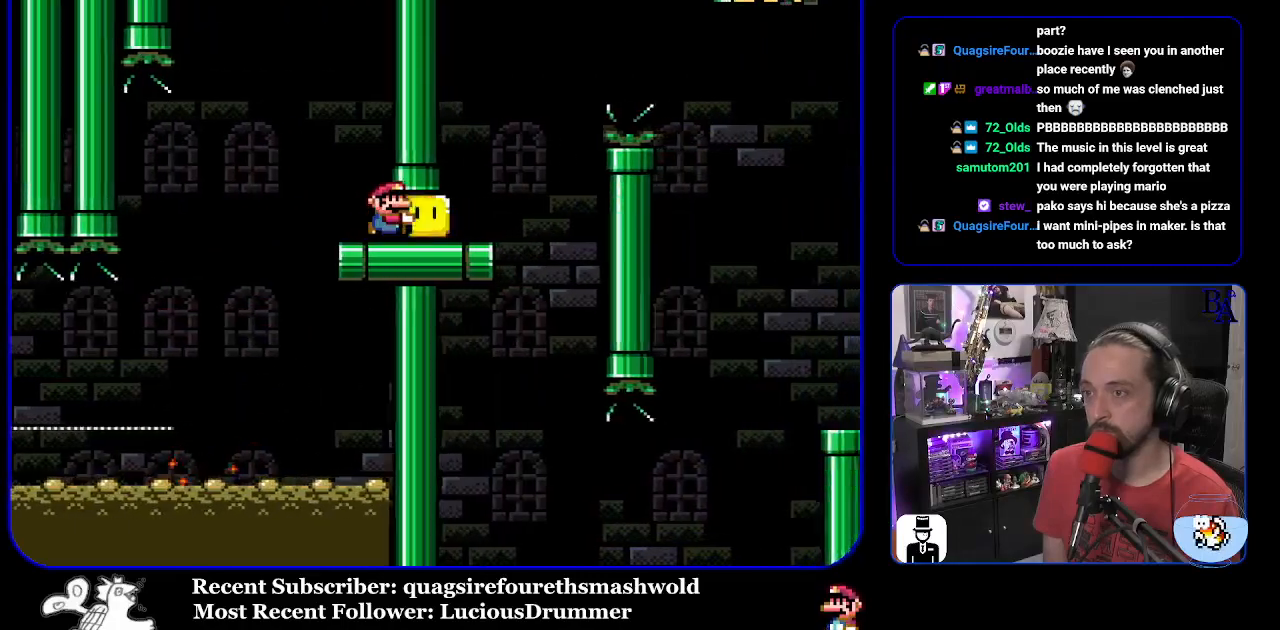
{"buttons": ["B", "Y", "DPAD_UP", "DPAD_RIGHT"], "events": [[217, "B", "down"], [317, "B", "up"], [450, "B", "down"]]}
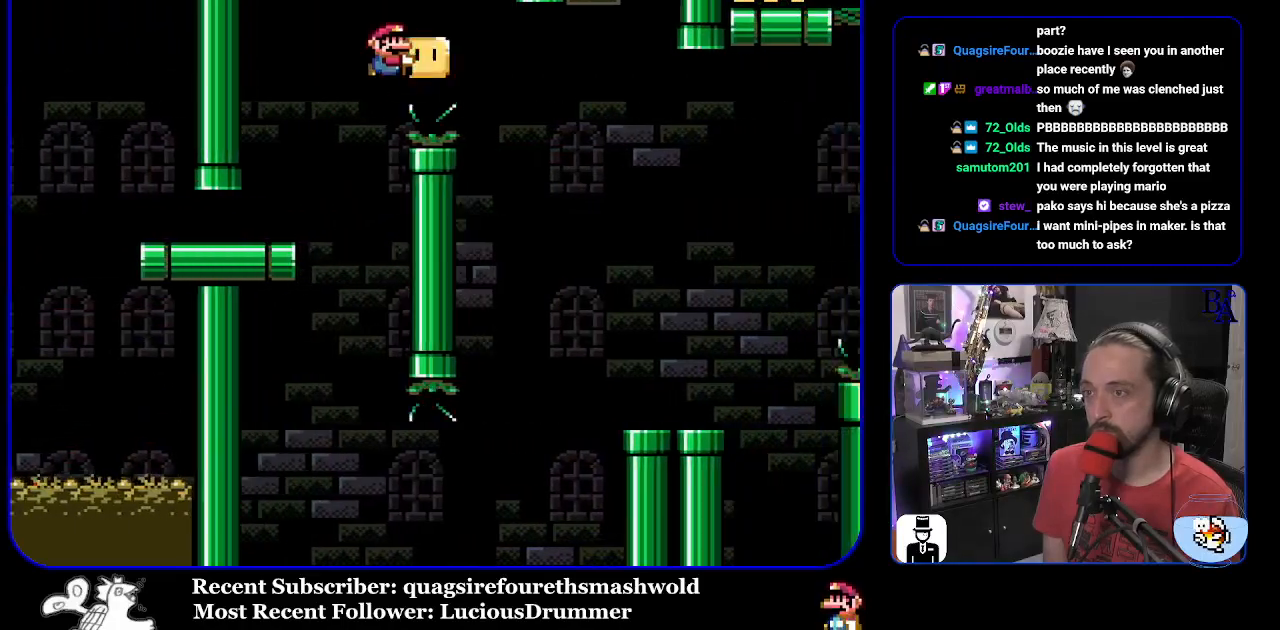
{"buttons": ["Y", "DPAD_LEFT"], "events": [[283, "B", "up"], [317, "Y", "up"], [417, "Y", "down"], [467, "DPAD_RIGHT", "up"], [500, "DPAD_LEFT", "down"], [500, "DPAD_UP", "up"]]}
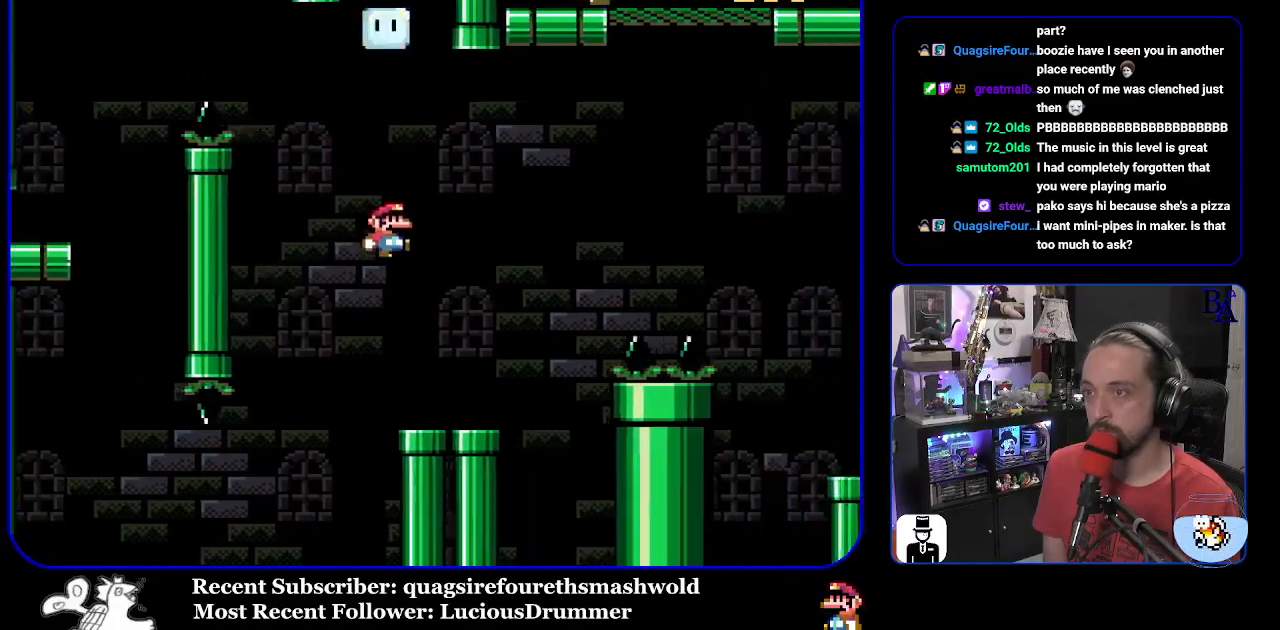
{"buttons": ["B", "Y", "DPAD_UP", "DPAD_RIGHT"], "events": [[133, "DPAD_LEFT", "up"], [183, "DPAD_RIGHT", "down"], [450, "B", "down"], [450, "DPAD_UP", "down"]]}
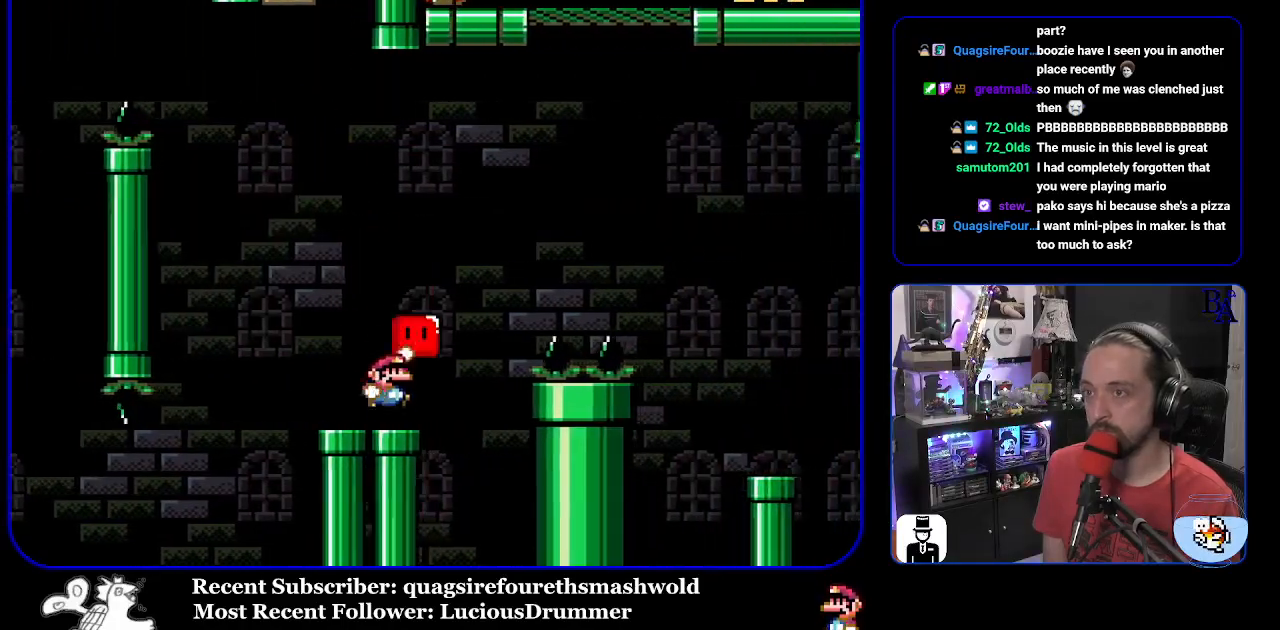
{"buttons": ["B", "Y", "DPAD_UP", "DPAD_RIGHT"], "events": [[383, "Y", "up"], [483, "Y", "down"]]}
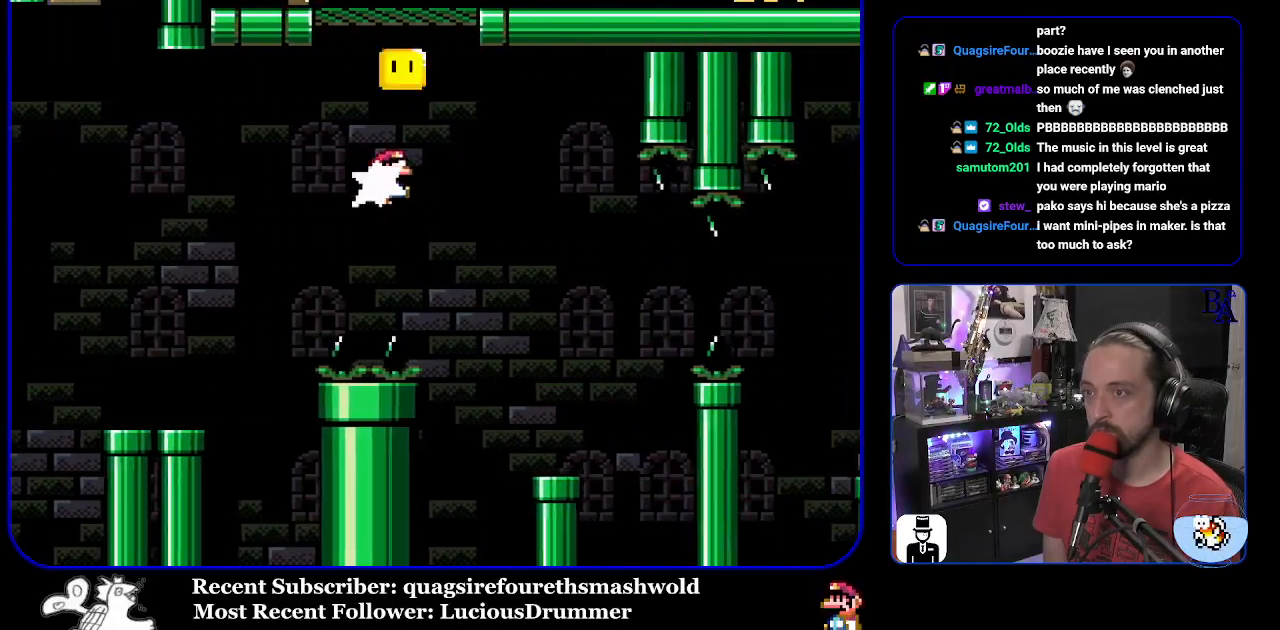
{"buttons": ["B", "Y", "DPAD_RIGHT"], "events": [[150, "DPAD_UP", "up"], [200, "DPAD_RIGHT", "up"], [283, "DPAD_LEFT", "down"], [400, "DPAD_LEFT", "up"], [450, "DPAD_RIGHT", "down"]]}
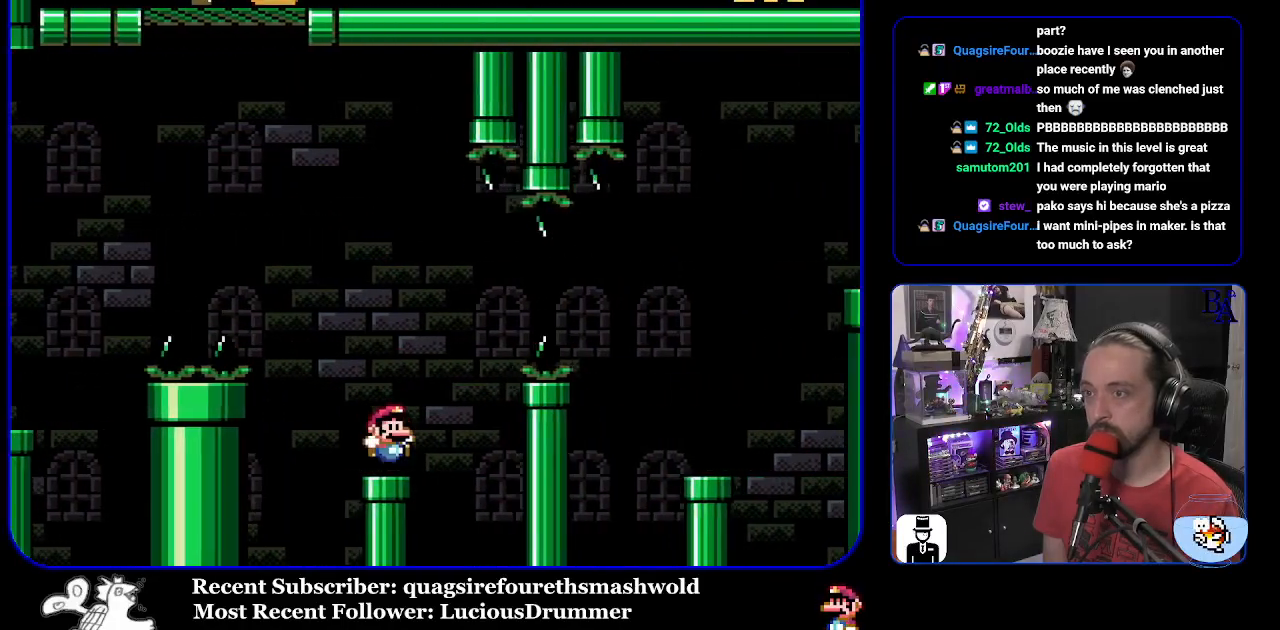
{"buttons": ["B", "Y", "DPAD_RIGHT"], "events": [[33, "B", "up"], [167, "B", "down"], [333, "B", "up"], [383, "B", "down"]]}
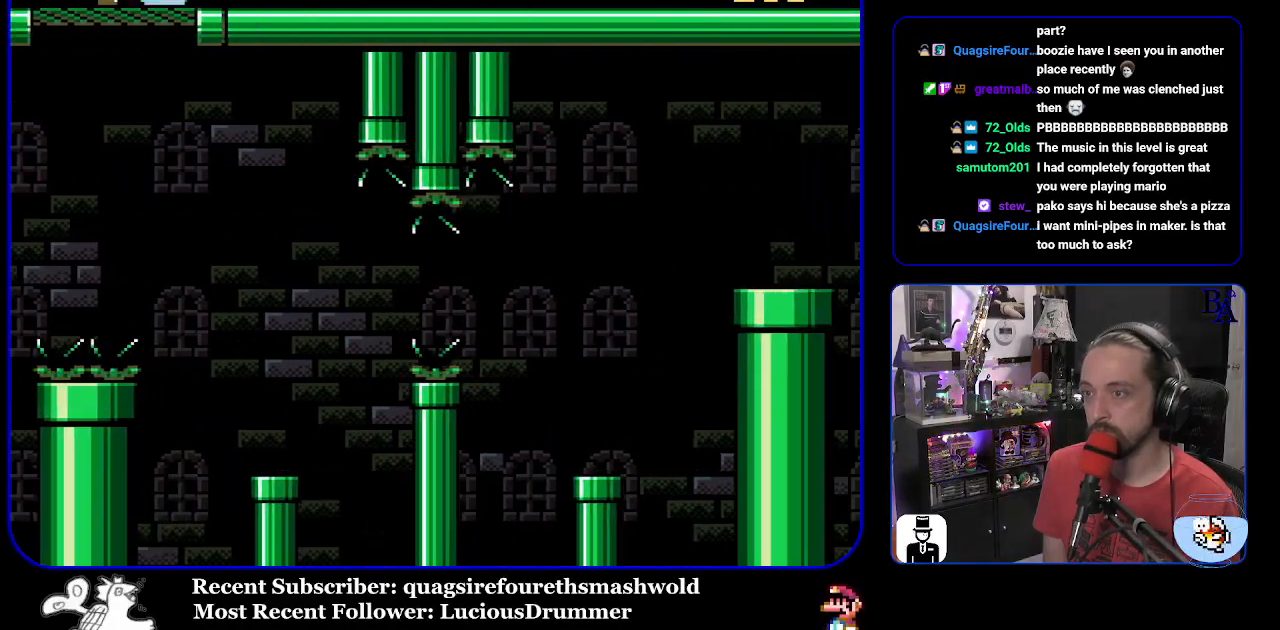
{"buttons": [], "events": [[33, "B", "up"], [50, "DPAD_RIGHT", "up"], [83, "Y", "up"]]}
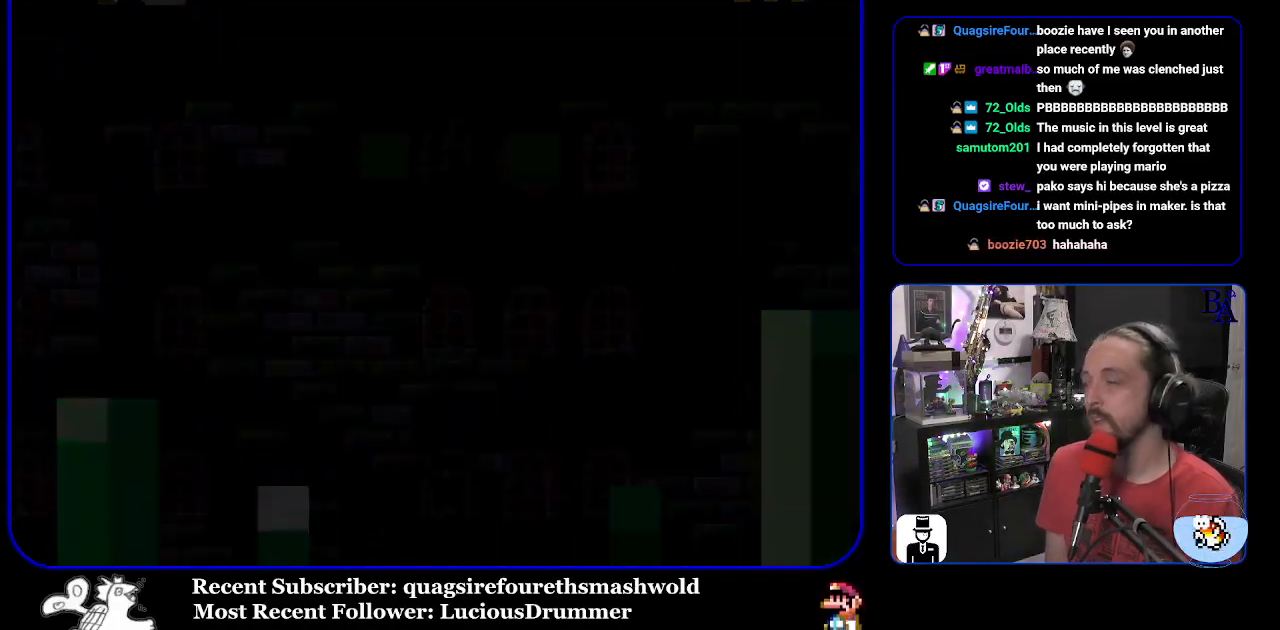
{"buttons": [], "events": []}
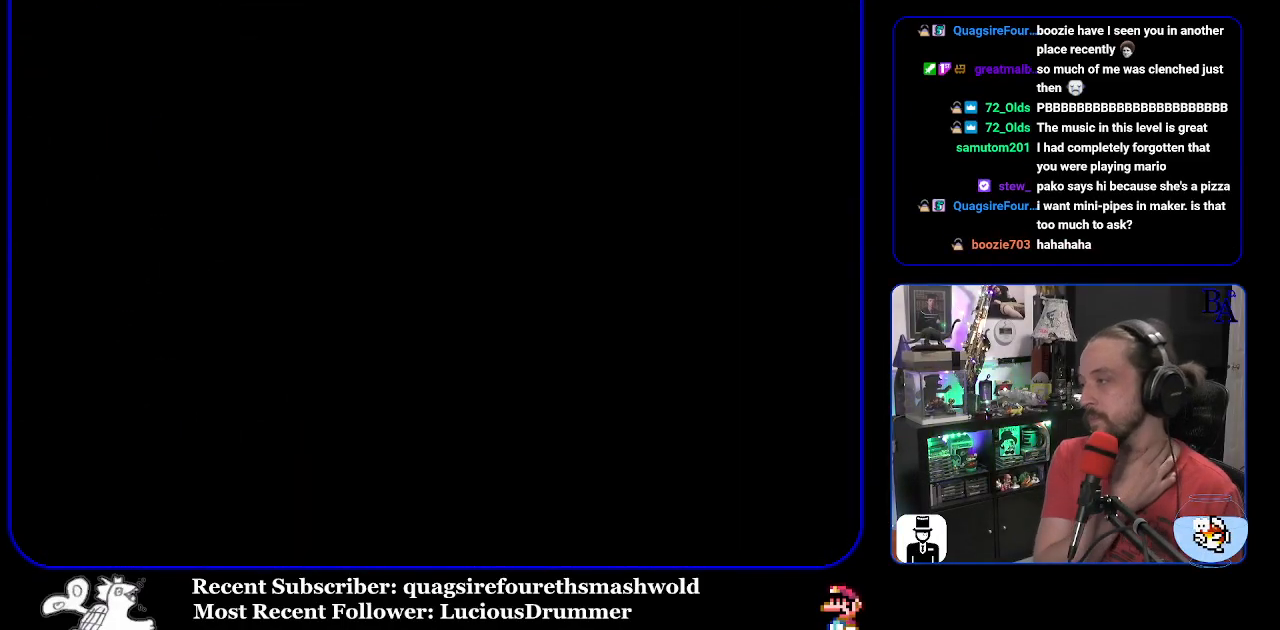
{"buttons": [], "events": []}